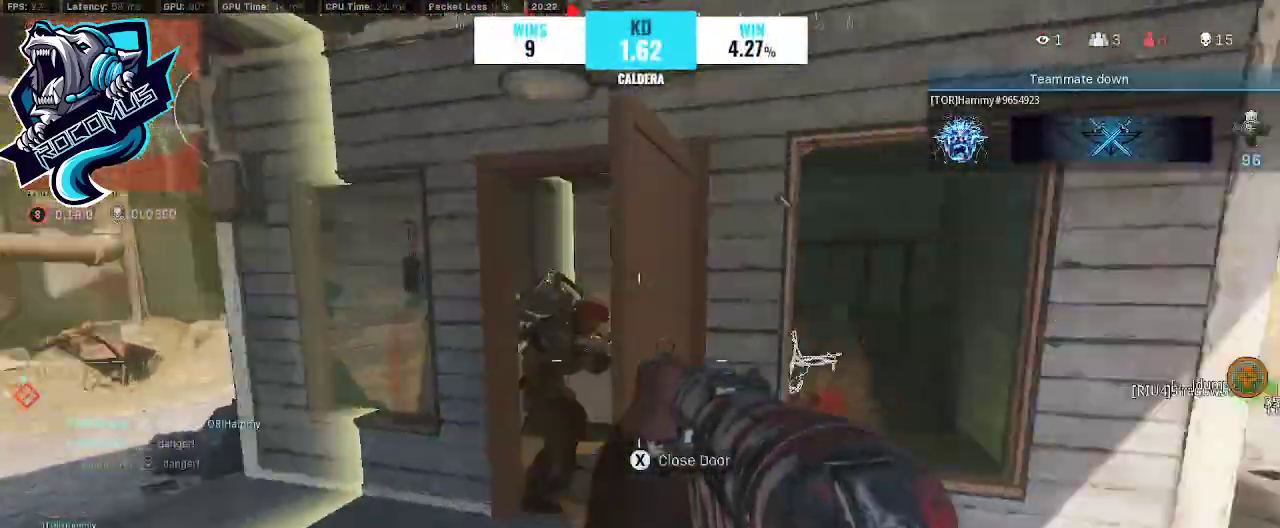
Gameplay with a controller (PlayStation layout); each line is a JSON object with the inputs held at the frame after it. "events" lists button and stick changes between this image and that frame as [ms after this image, input, new state], when the widget could be followed in between.
{"buttons": ["L1", "R1"], "left_stick": "left", "right_stick": "center", "events": [[67, "right_stick", "center"], [100, "left_stick", "up-left"], [233, "L1", "down"], [267, "R1", "down"], [333, "left_stick", "left"], [433, "right_stick", "left"], [500, "right_stick", "center"]]}
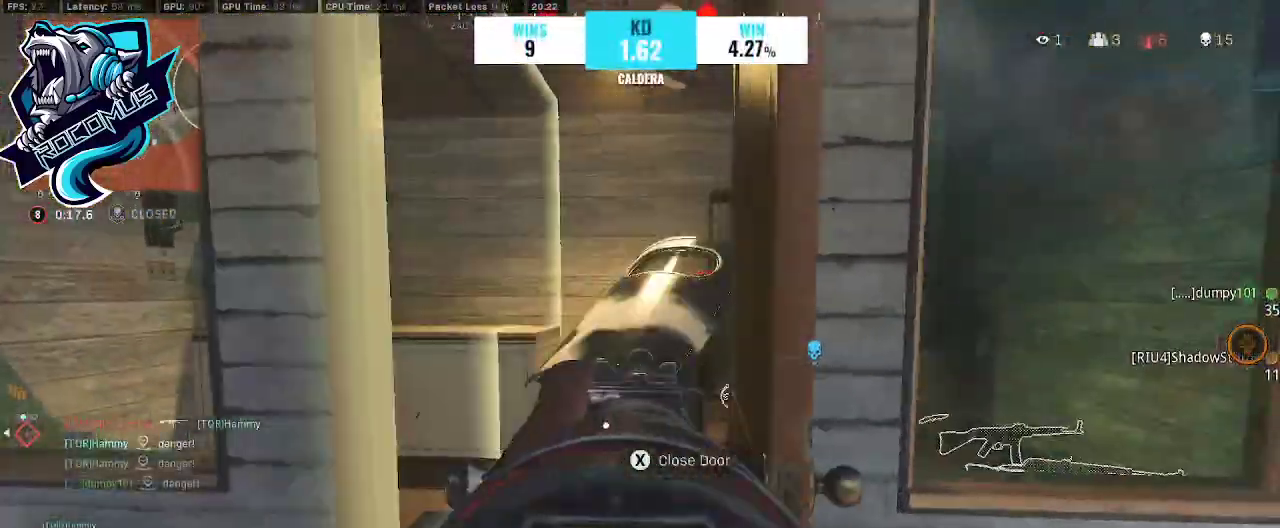
{"buttons": ["L1", "R1"], "left_stick": "down-left", "right_stick": "down-right", "events": [[33, "right_stick", "right"], [67, "left_stick", "up"], [167, "left_stick", "up-right"], [200, "right_stick", "center"], [333, "left_stick", "up-left"], [367, "right_stick", "down-left"], [467, "left_stick", "down-left"], [500, "right_stick", "down-right"]]}
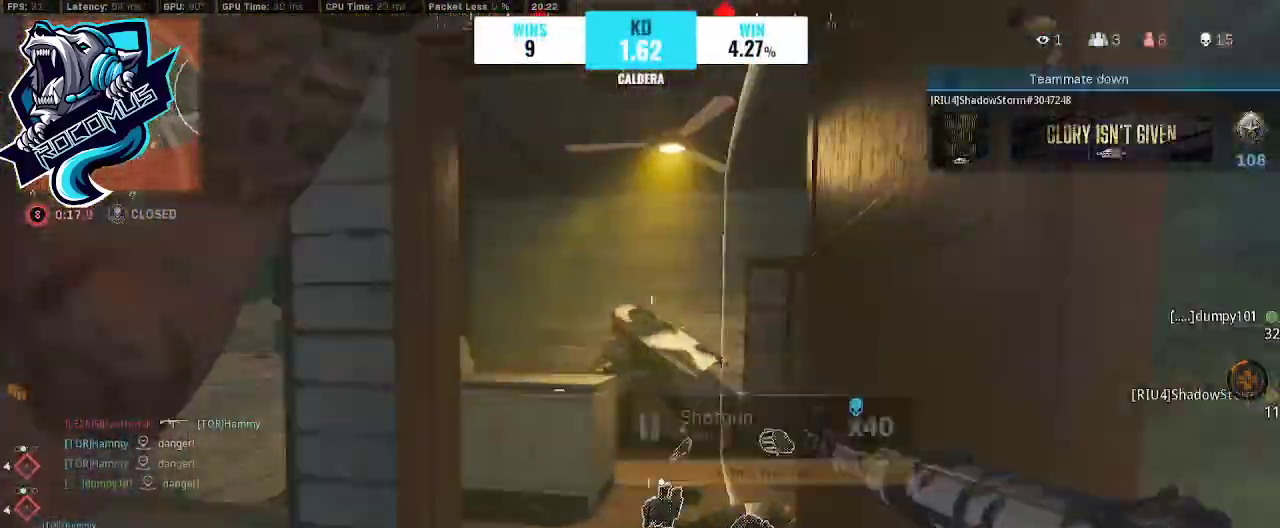
{"buttons": ["L2", "R1"], "left_stick": "down-right", "right_stick": "center", "events": [[67, "right_stick", "down"], [133, "left_stick", "down-right"], [267, "L1", "up"], [433, "right_stick", "center"], [500, "L2", "down"]]}
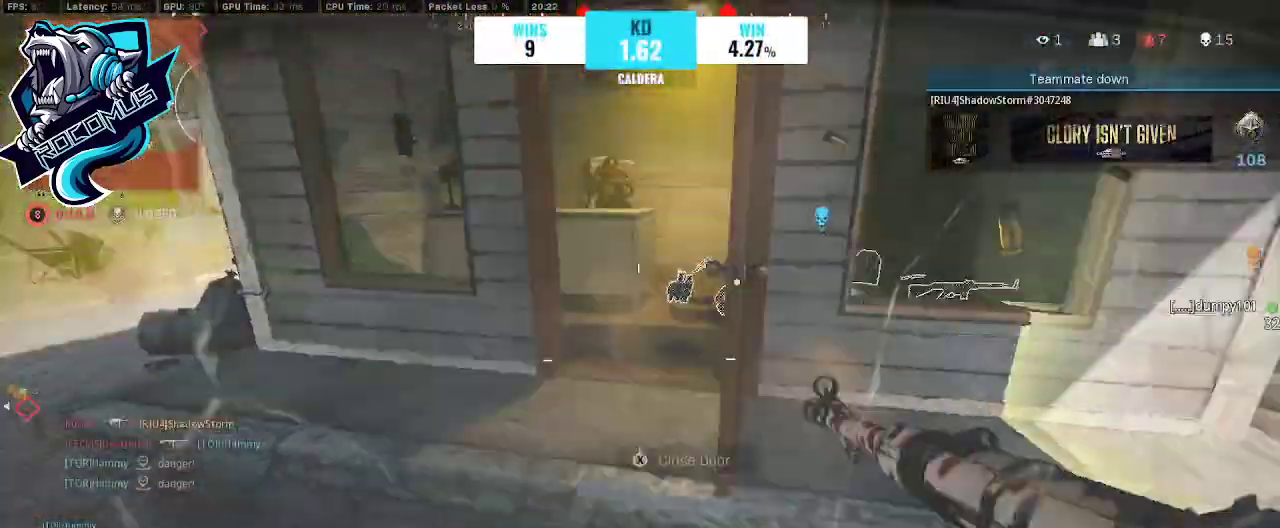
{"buttons": [], "left_stick": "down-right", "right_stick": "down-right", "events": [[100, "L2", "up"], [100, "R1", "up"], [233, "right_stick", "down-left"], [400, "right_stick", "down-right"]]}
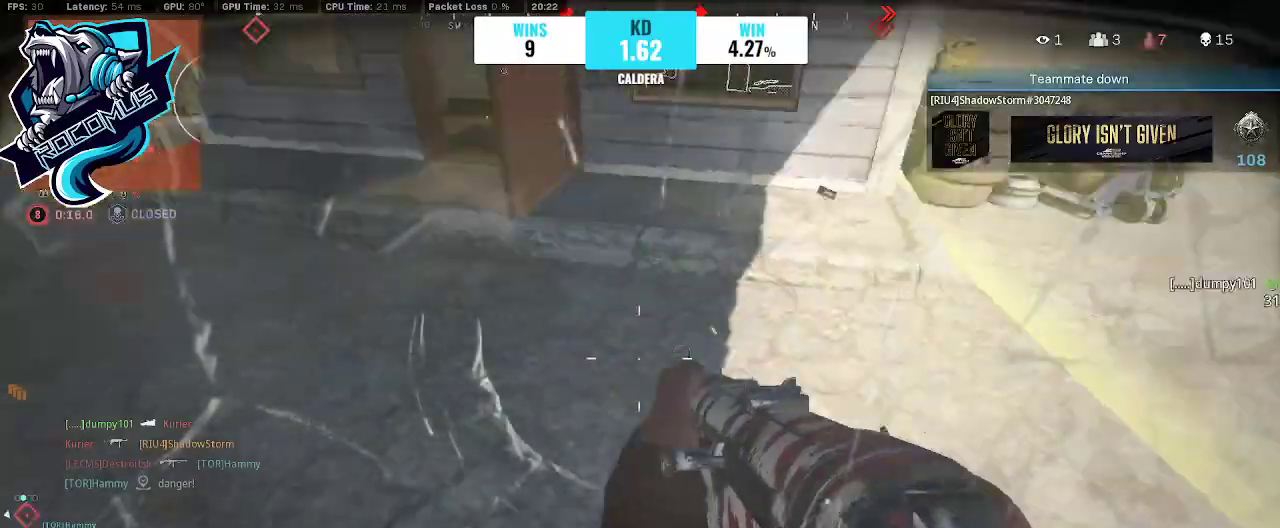
{"buttons": ["L3"], "left_stick": "up", "right_stick": "center", "events": [[33, "right_stick", "right"], [167, "right_stick", "center"], [200, "left_stick", "up-right"], [233, "right_stick", "right"], [267, "L3", "down"], [267, "left_stick", "up"], [367, "L3", "up"], [400, "right_stick", "up"], [433, "L3", "down"], [500, "right_stick", "center"]]}
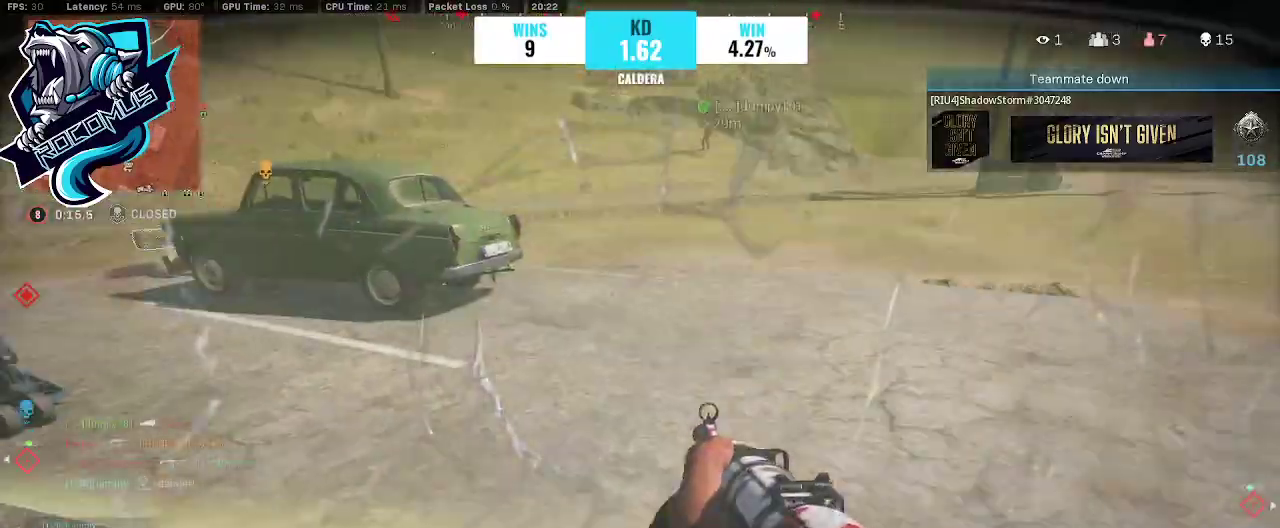
{"buttons": ["R3"], "left_stick": "up", "right_stick": "up-left", "events": [[100, "L3", "up"], [167, "L3", "down"], [167, "right_stick", "up-left"], [333, "L3", "up"], [433, "R3", "down"]]}
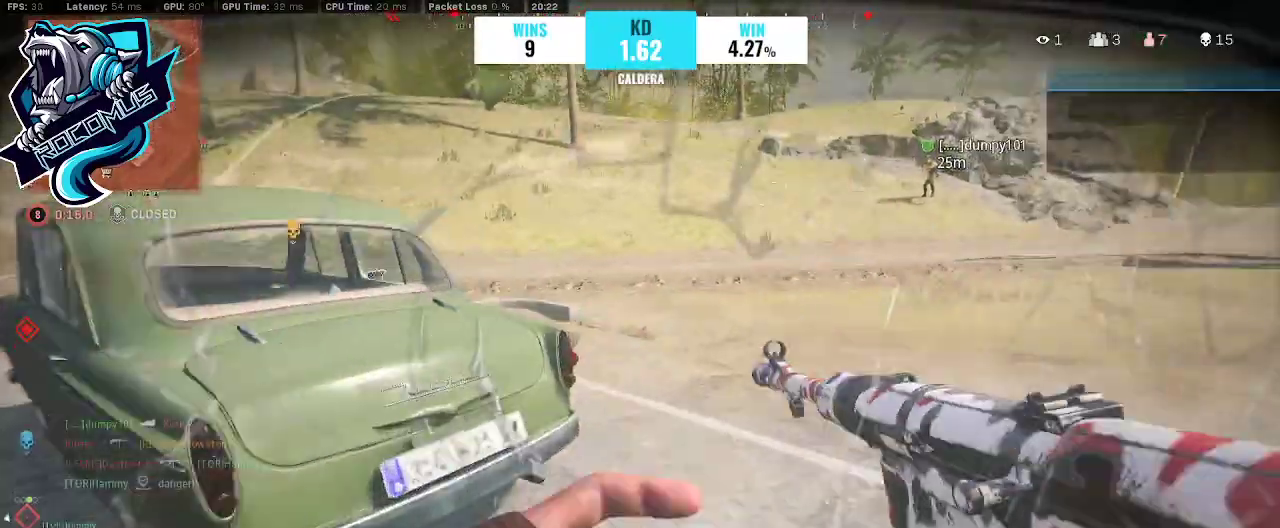
{"buttons": ["L3"], "left_stick": "up", "right_stick": "left", "events": [[33, "R3", "up"], [100, "right_stick", "left"], [133, "left_stick", "up-right"], [167, "CROSS", "down"], [200, "R3", "down"], [267, "R3", "up"], [300, "CROSS", "up"], [300, "left_stick", "right"], [300, "right_stick", "up-left"], [467, "L3", "down"], [467, "left_stick", "up"], [467, "right_stick", "left"]]}
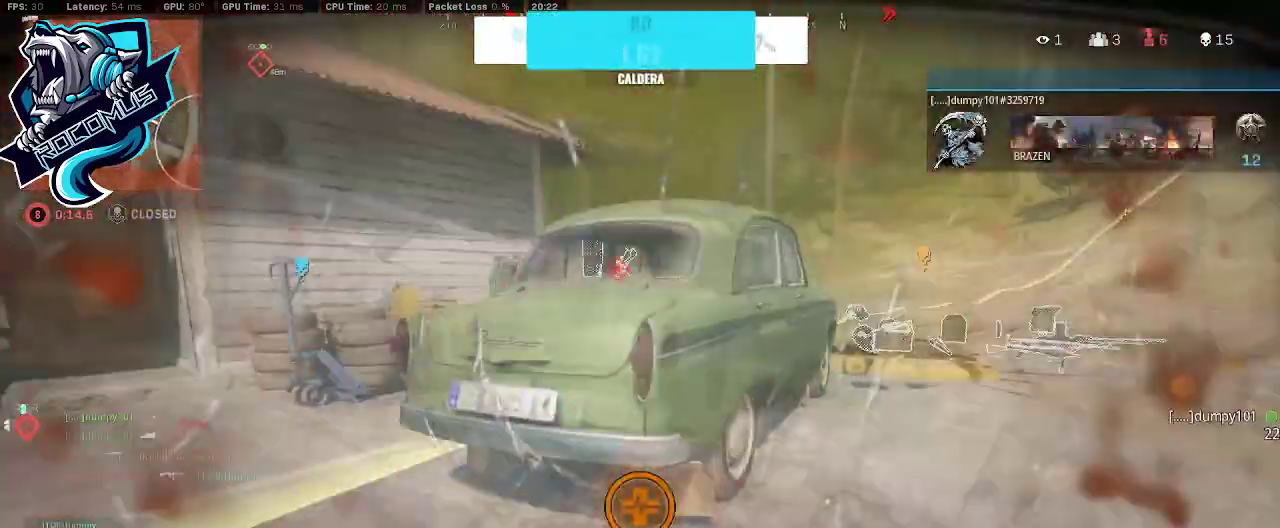
{"buttons": [], "left_stick": "up", "right_stick": "up-right", "events": [[167, "L3", "up"], [167, "right_stick", "center"], [267, "L3", "down"], [333, "L3", "up"], [500, "right_stick", "up-right"]]}
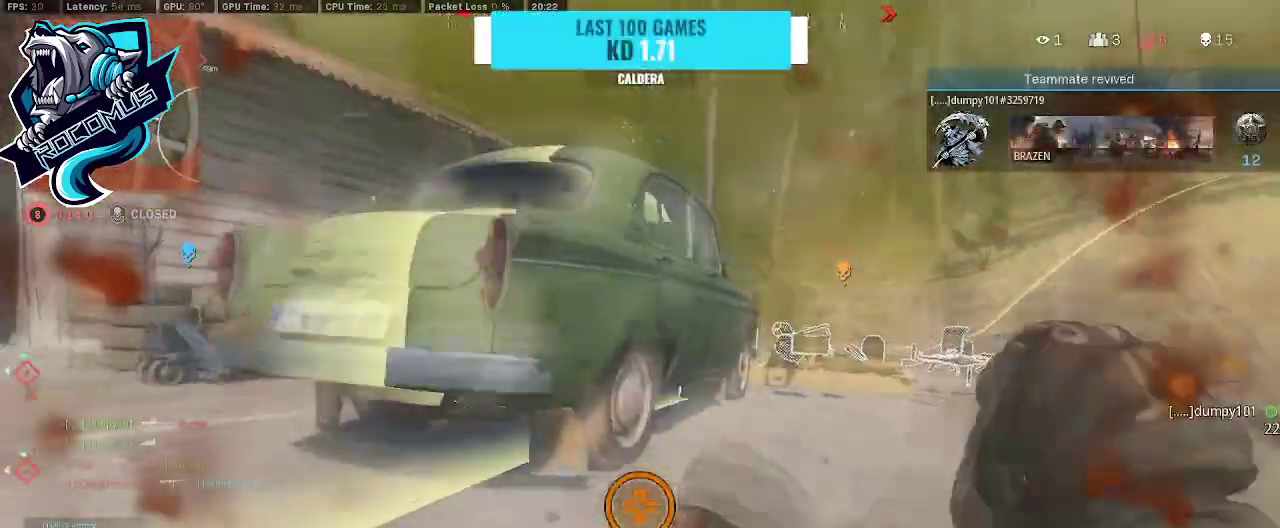
{"buttons": [], "left_stick": "up", "right_stick": "up-right", "events": []}
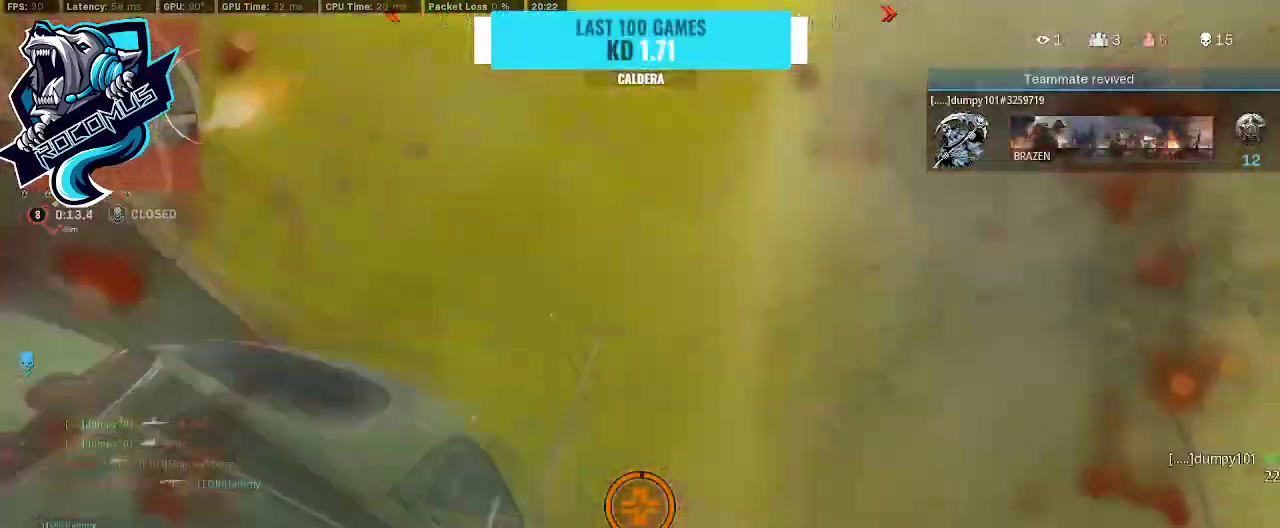
{"buttons": [], "left_stick": "up", "right_stick": "center", "events": [[133, "right_stick", "center"], [233, "right_stick", "up-left"], [300, "right_stick", "center"]]}
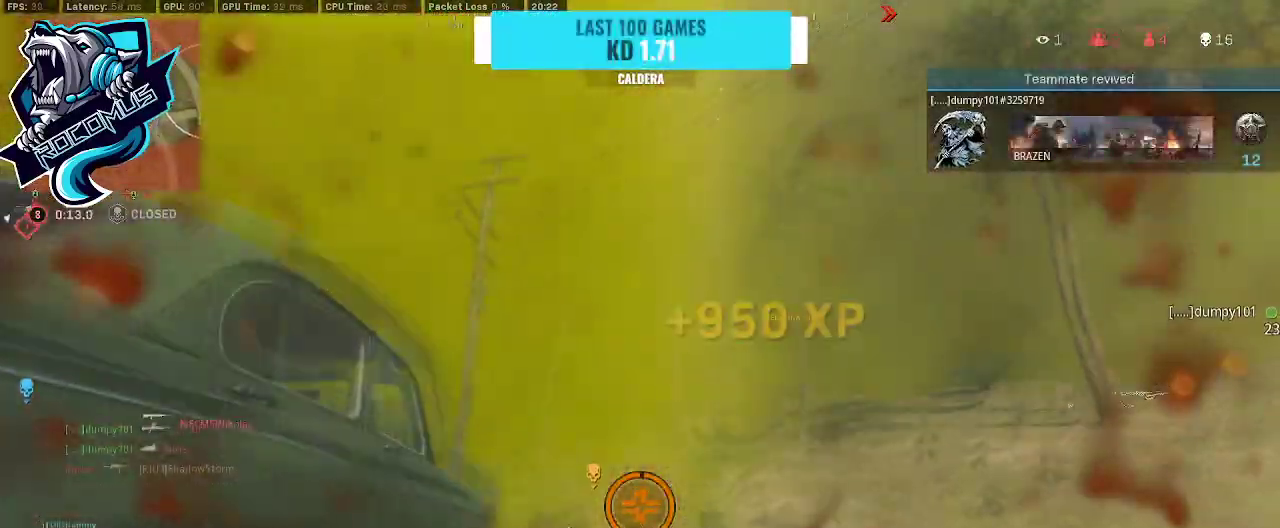
{"buttons": [], "left_stick": "up", "right_stick": "down", "events": [[67, "right_stick", "up-right"], [167, "right_stick", "right"], [367, "right_stick", "down"]]}
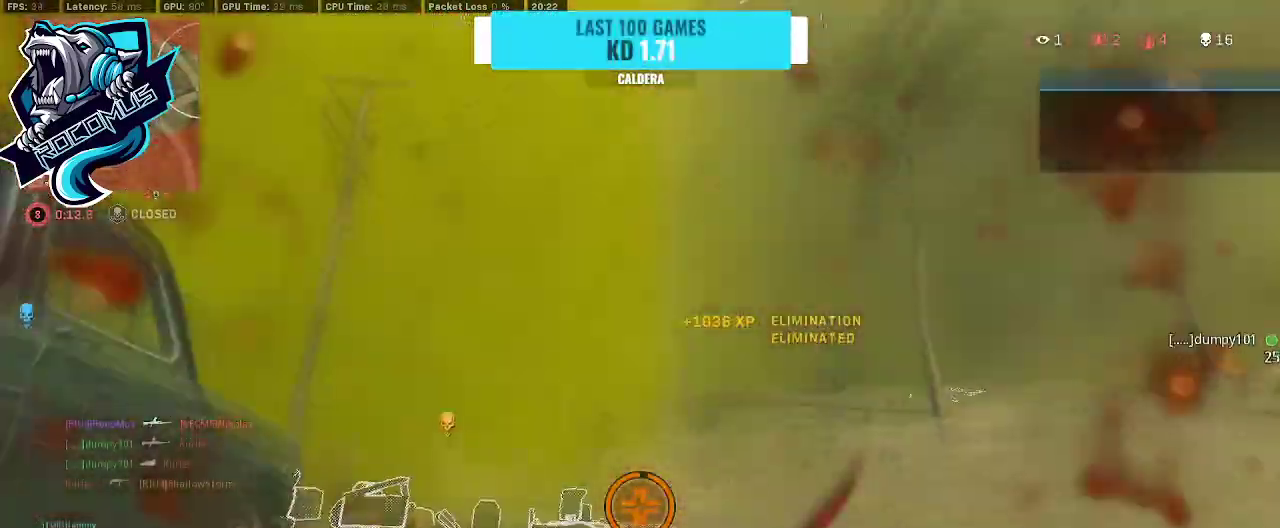
{"buttons": [], "left_stick": "up", "right_stick": "center", "events": [[67, "right_stick", "center"]]}
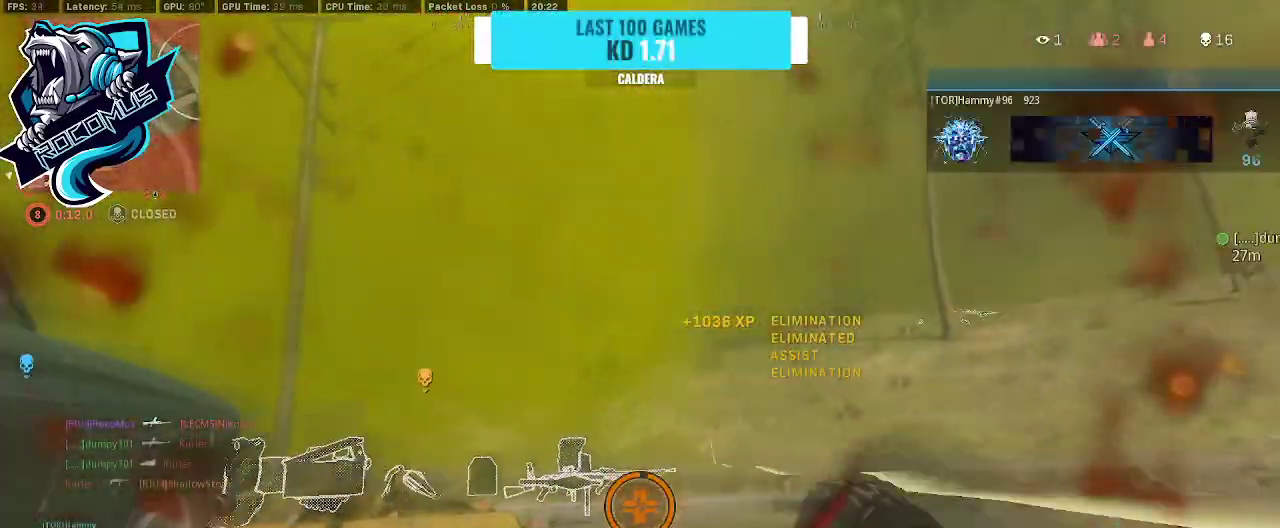
{"buttons": [], "left_stick": "up", "right_stick": "down", "events": [[67, "right_stick", "down"]]}
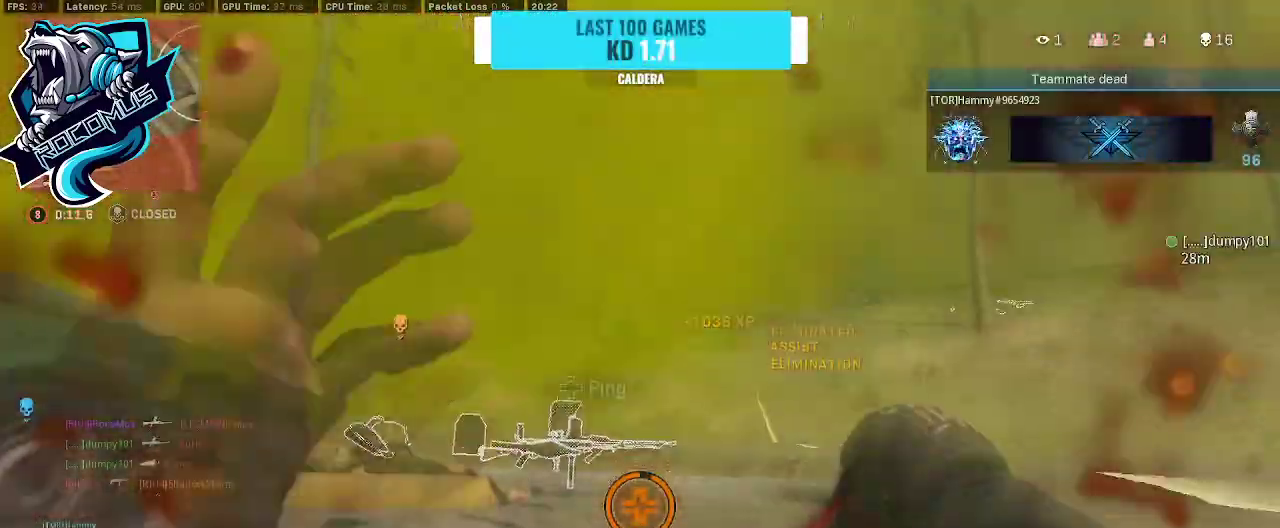
{"buttons": [], "left_stick": "up", "right_stick": "right", "events": [[200, "right_stick", "center"], [367, "right_stick", "right"]]}
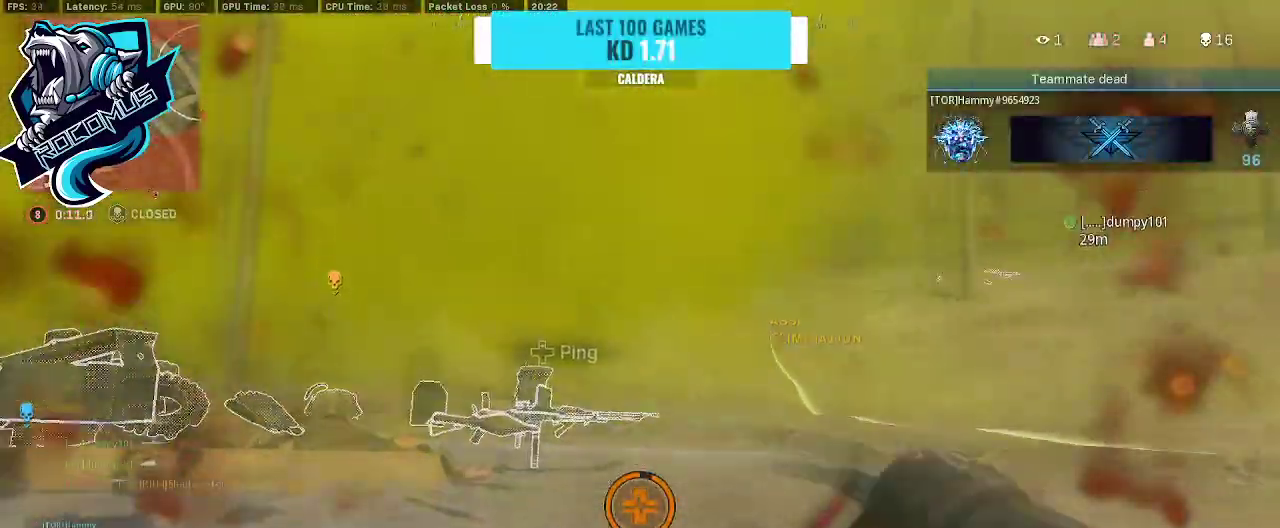
{"buttons": [], "left_stick": "up", "right_stick": "right", "events": [[133, "right_stick", "center"], [233, "right_stick", "right"]]}
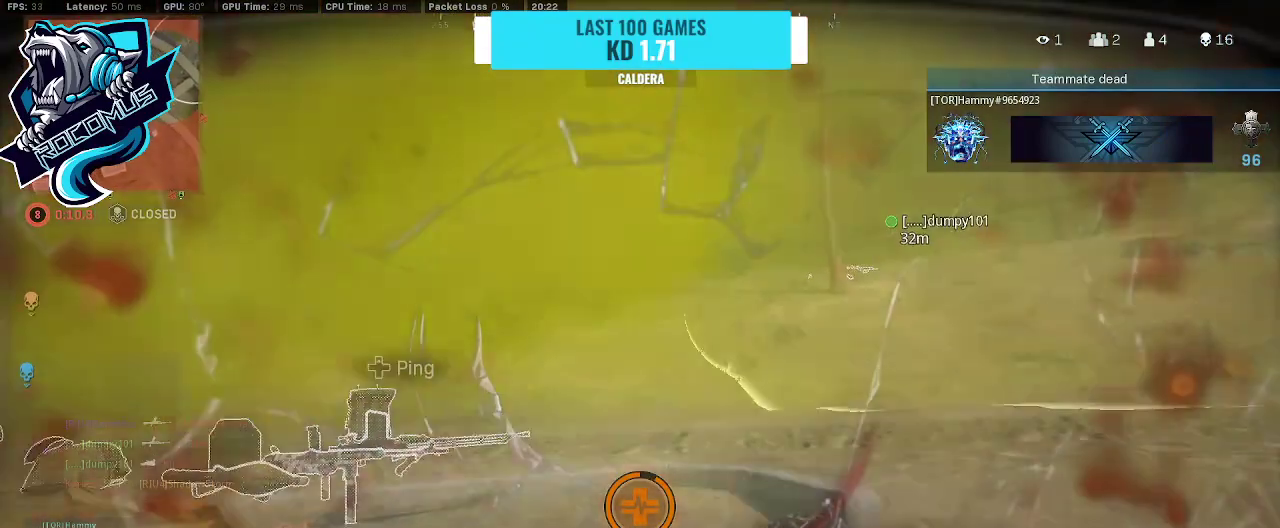
{"buttons": [], "left_stick": "up", "right_stick": "right", "events": []}
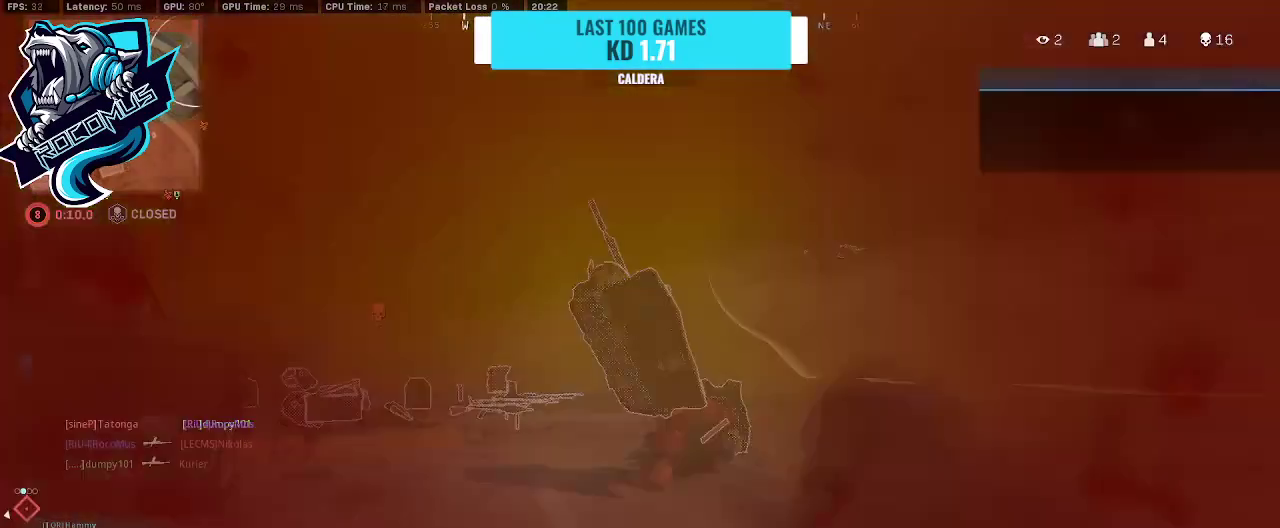
{"buttons": [], "left_stick": "up", "right_stick": "center", "events": [[133, "L1", "down"], [433, "L1", "up"], [433, "right_stick", "center"]]}
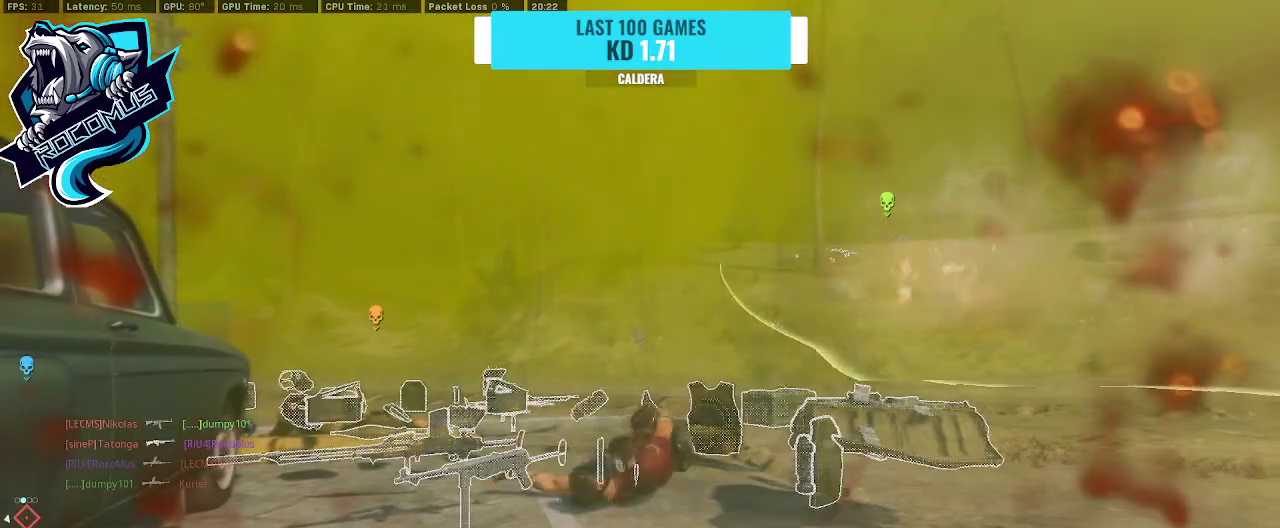
{"buttons": [], "left_stick": "center", "right_stick": "center", "events": [[400, "left_stick", "center"]]}
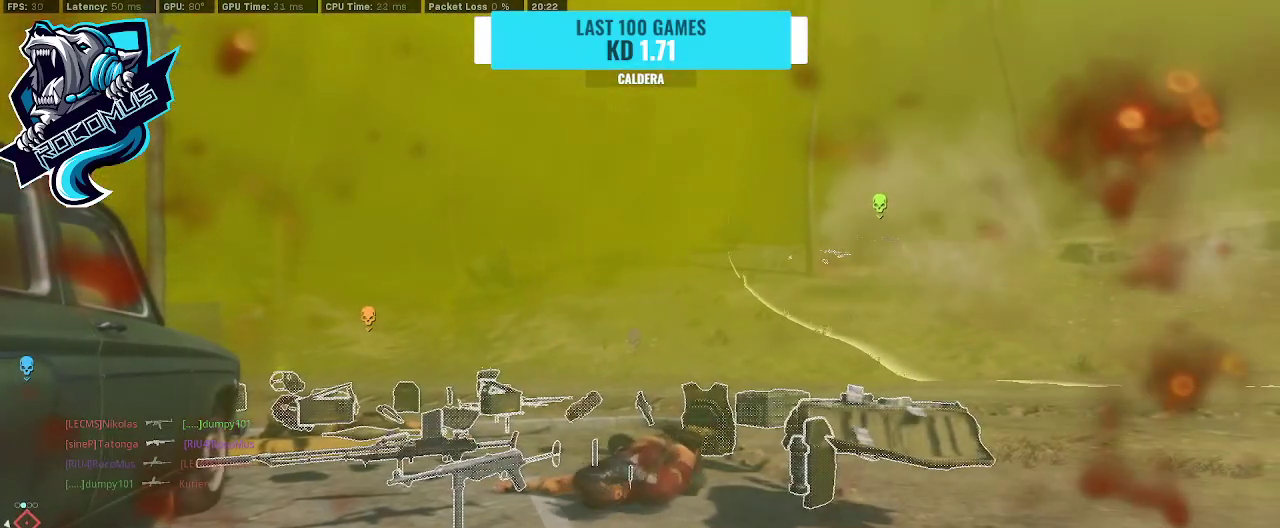
{"buttons": [], "left_stick": "center", "right_stick": "center", "events": []}
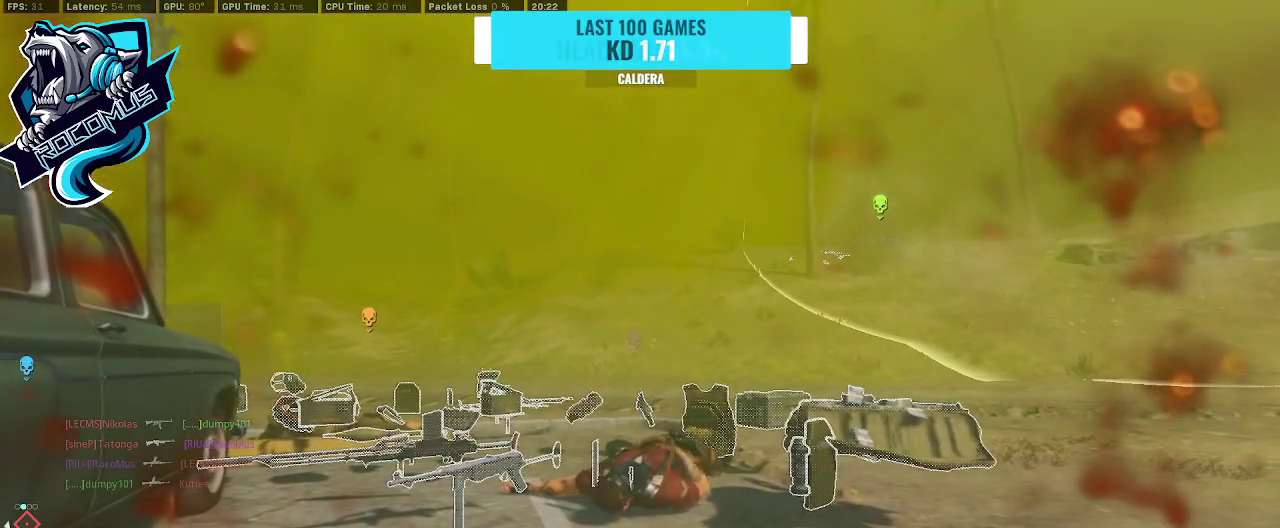
{"buttons": [], "left_stick": "center", "right_stick": "center", "events": []}
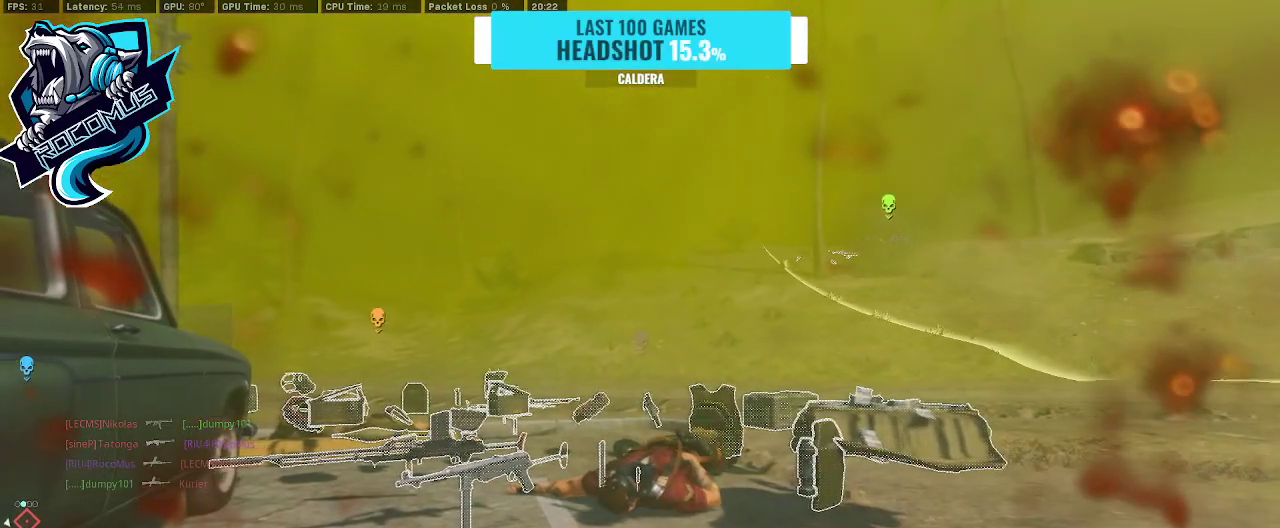
{"buttons": [], "left_stick": "center", "right_stick": "center", "events": [[333, "SQUARE", "down"], [467, "SQUARE", "up"]]}
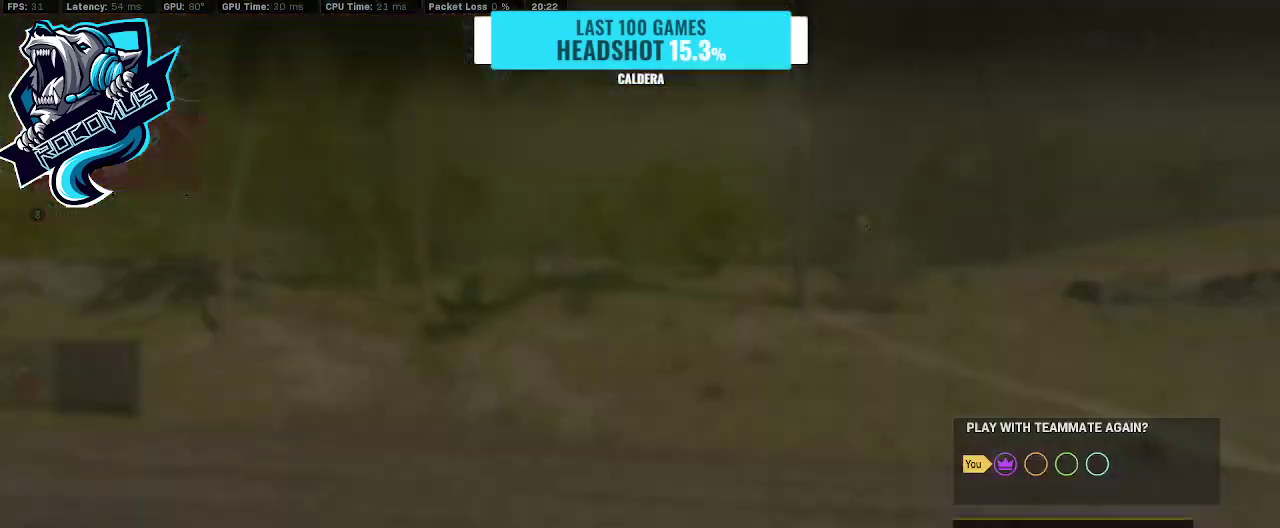
{"buttons": [], "left_stick": "center", "right_stick": "center", "events": []}
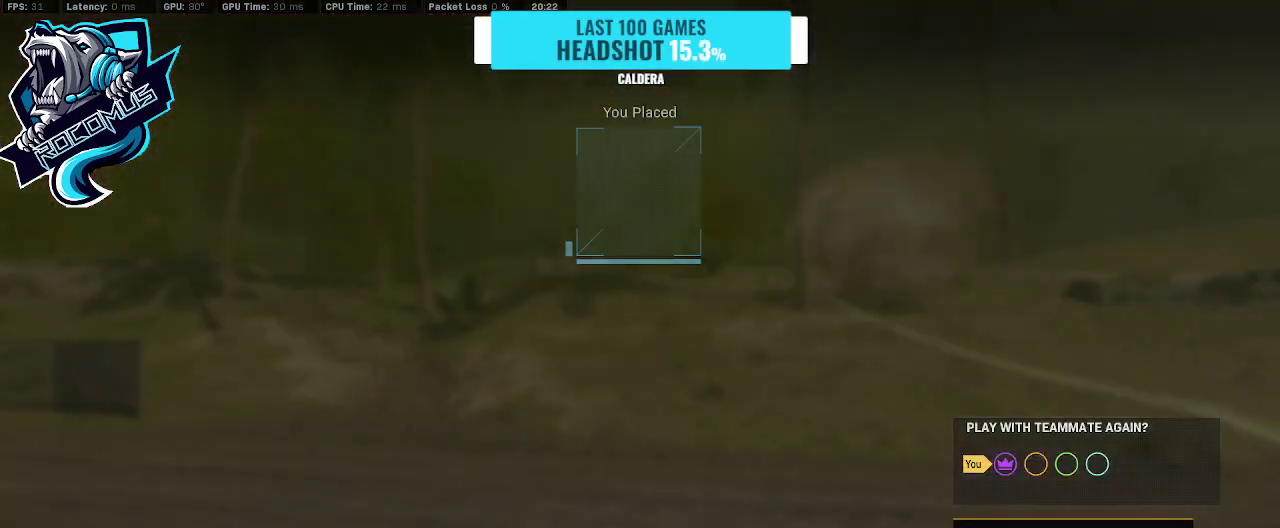
{"buttons": [], "left_stick": "center", "right_stick": "center", "events": []}
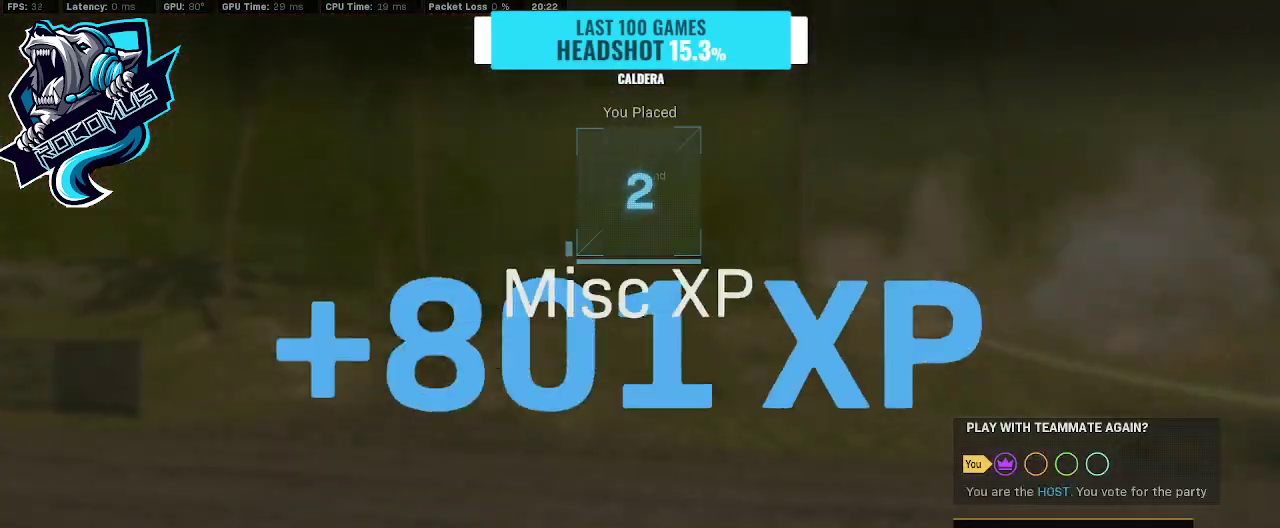
{"buttons": [], "left_stick": "center", "right_stick": "center", "events": []}
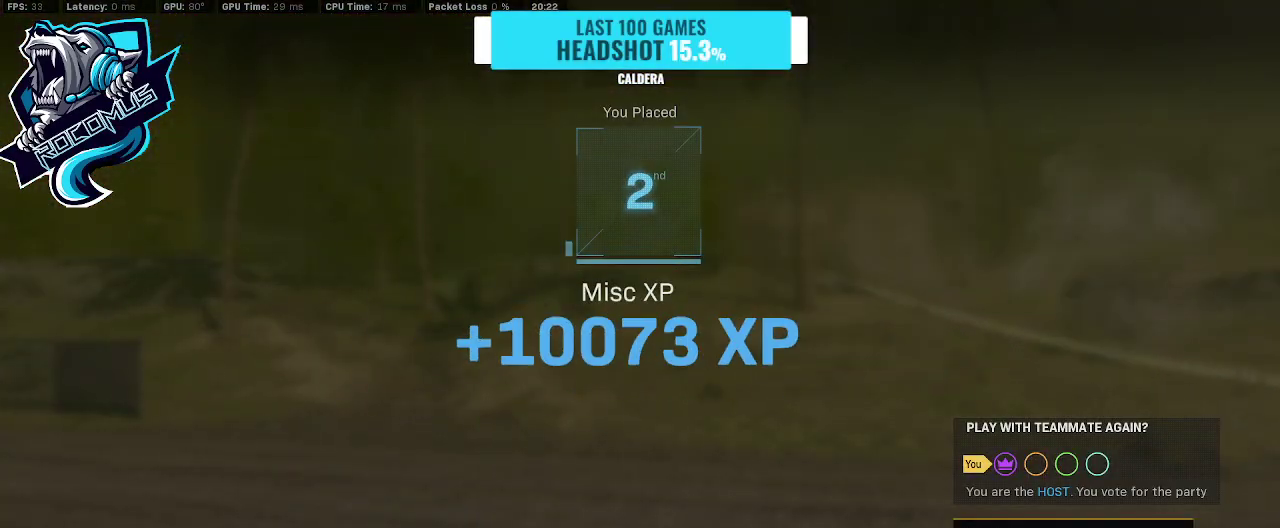
{"buttons": [], "left_stick": "center", "right_stick": "center", "events": []}
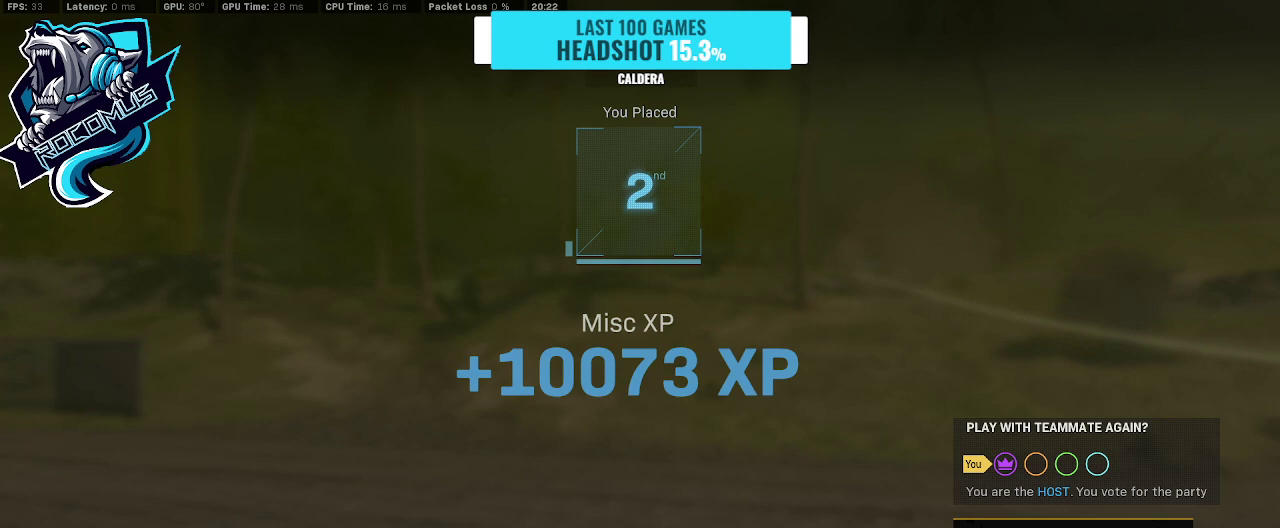
{"buttons": [], "left_stick": "center", "right_stick": "center", "events": []}
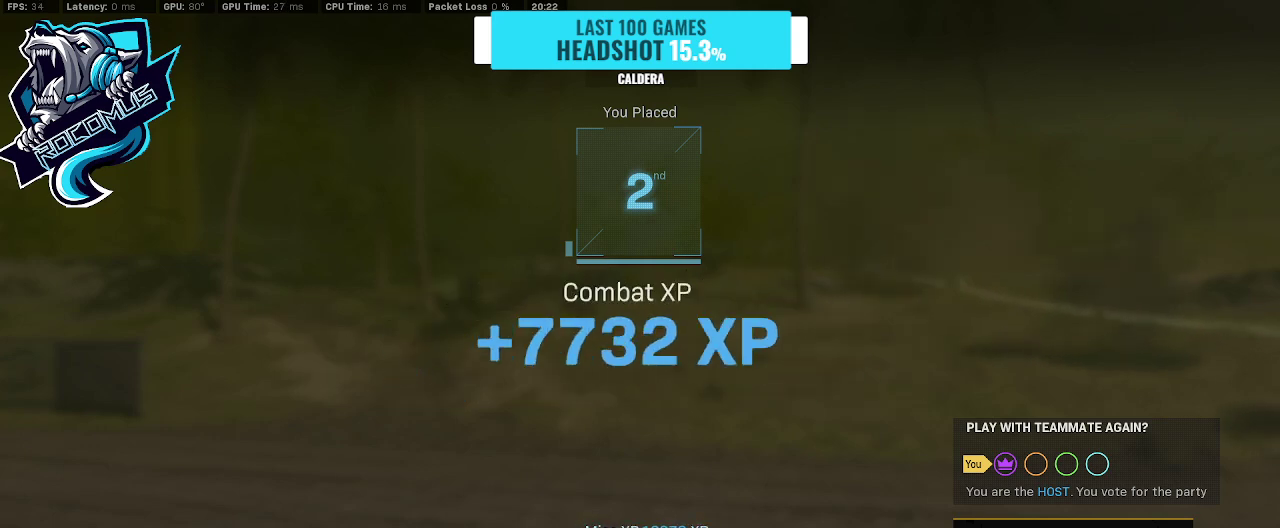
{"buttons": [], "left_stick": "center", "right_stick": "center", "events": []}
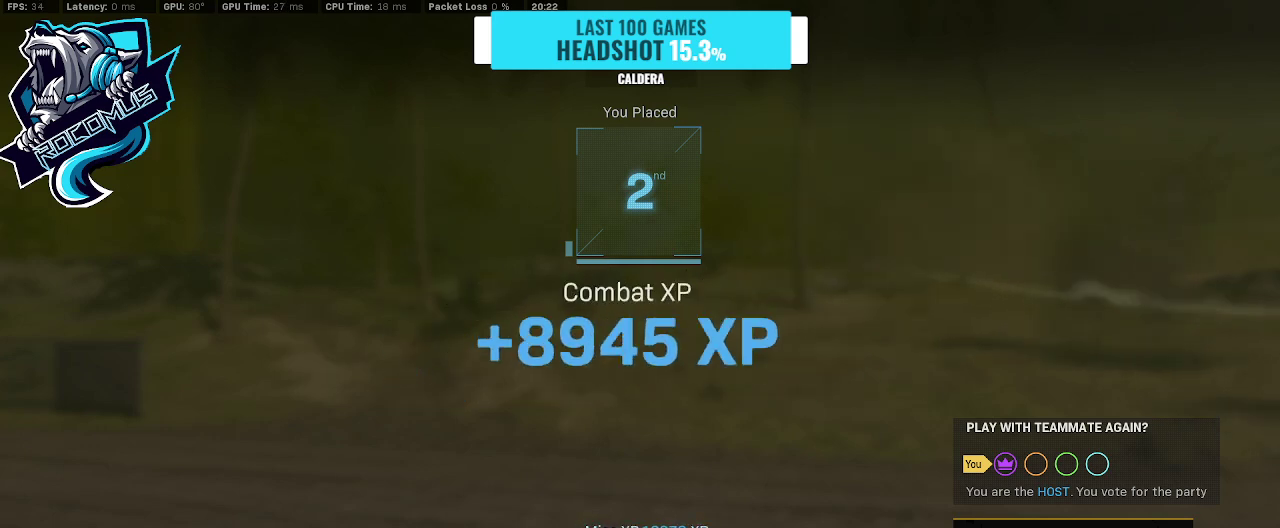
{"buttons": [], "left_stick": "center", "right_stick": "center", "events": []}
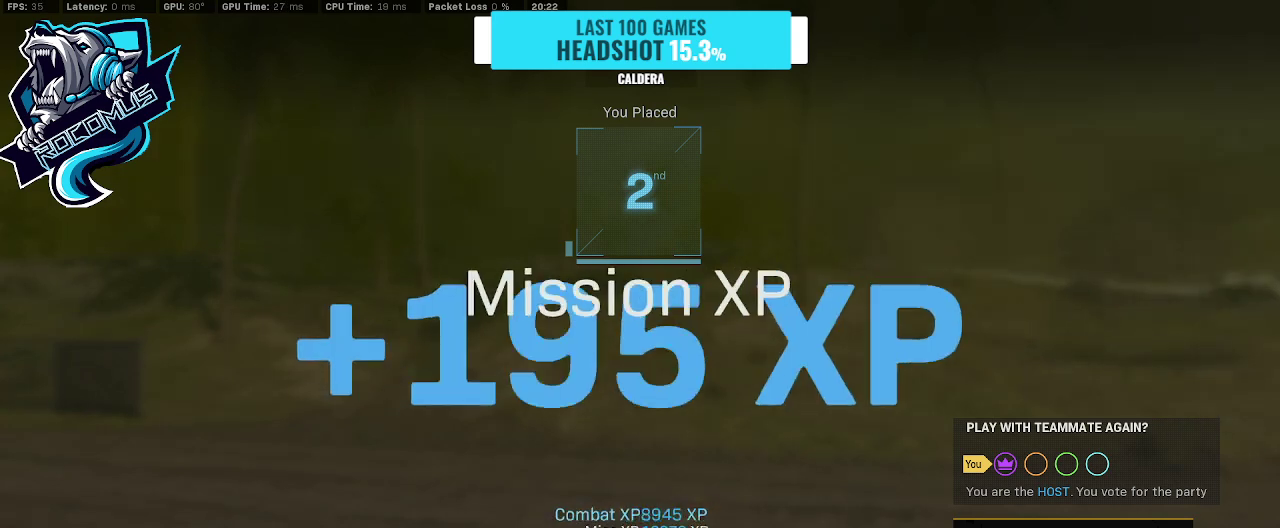
{"buttons": [], "left_stick": "center", "right_stick": "center", "events": [[400, "DPAD_UP", "down"], [467, "DPAD_UP", "up"]]}